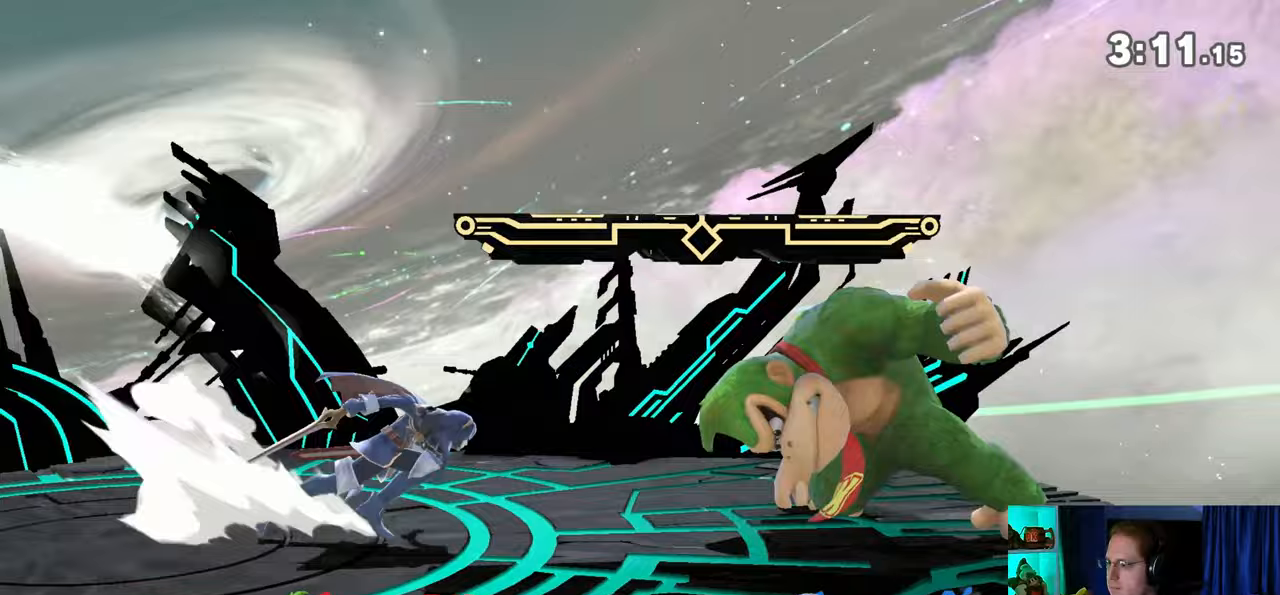
Gameplay with a controller (Nintendo layout); each line is a JSON object with the inputs held at the frame after it. "events" lists button and stick changes between this image and that frame as [ms after this image, input, new state], when the widget could be followed in between. Not read: L3 R3.
{"buttons": [], "left_stick": "left", "right_stick": "center", "events": [[83, "left_stick", "up-left"], [183, "B", "down"], [217, "B", "up"], [300, "B", "down"], [333, "B", "up"], [333, "left_stick", "left"], [400, "B", "down"], [467, "B", "up"]]}
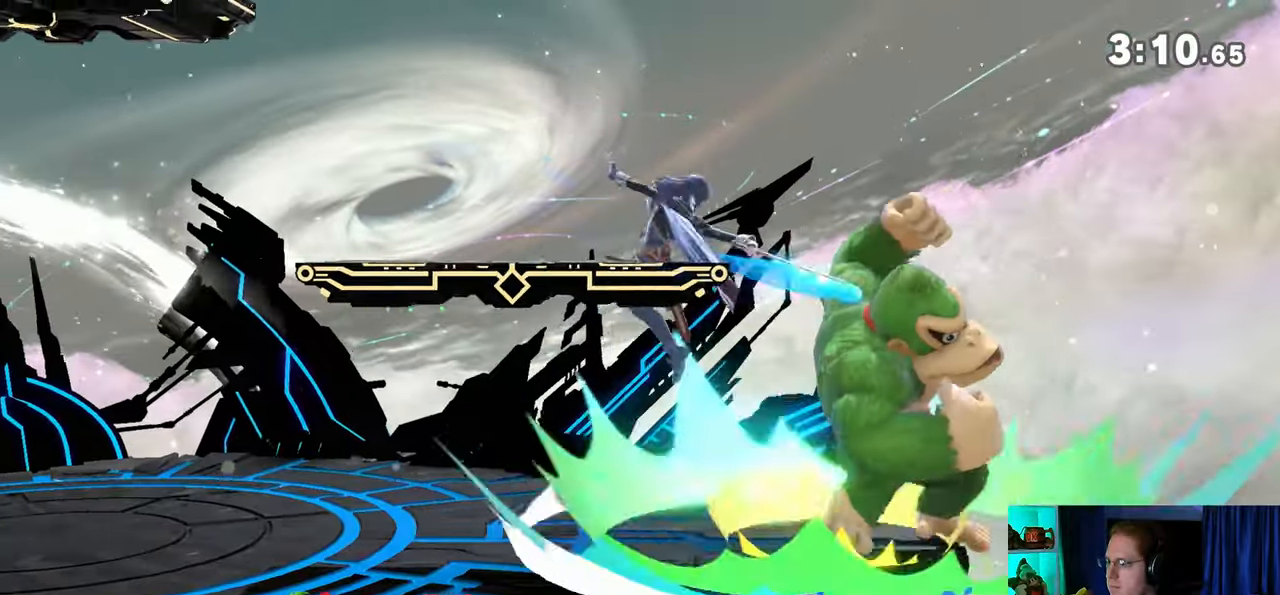
{"buttons": ["Y"], "left_stick": "left", "right_stick": "center", "events": [[150, "Y", "down"]]}
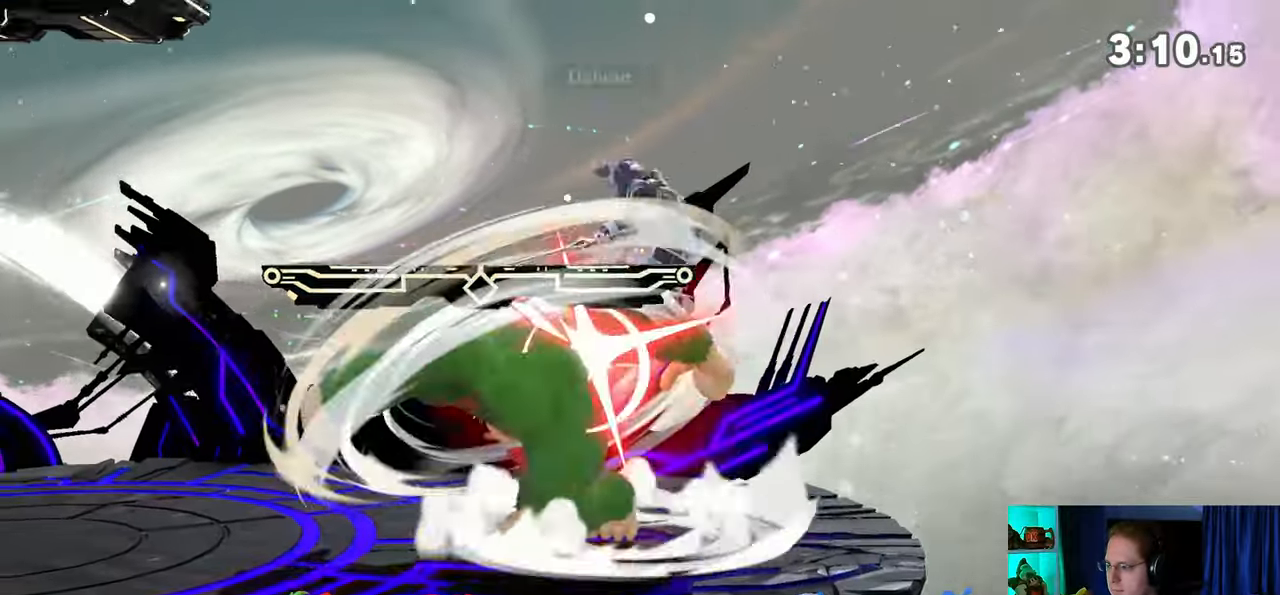
{"buttons": ["Y"], "left_stick": "left", "right_stick": "center", "events": []}
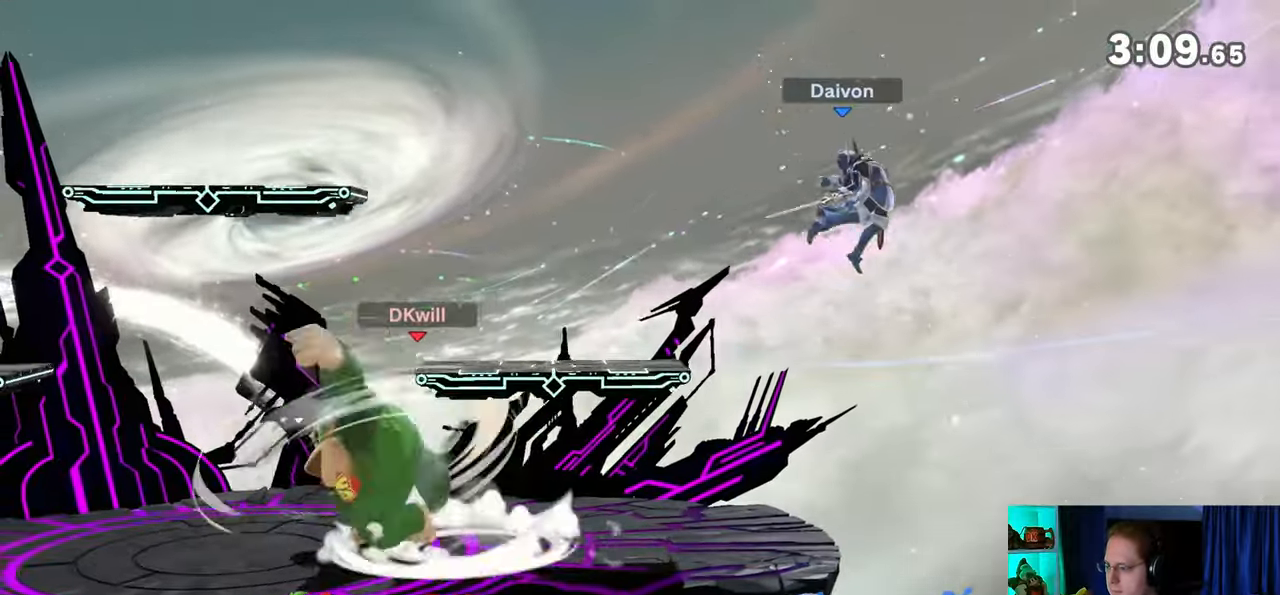
{"buttons": [], "left_stick": "center", "right_stick": "center", "events": [[183, "left_stick", "center"], [333, "Y", "up"]]}
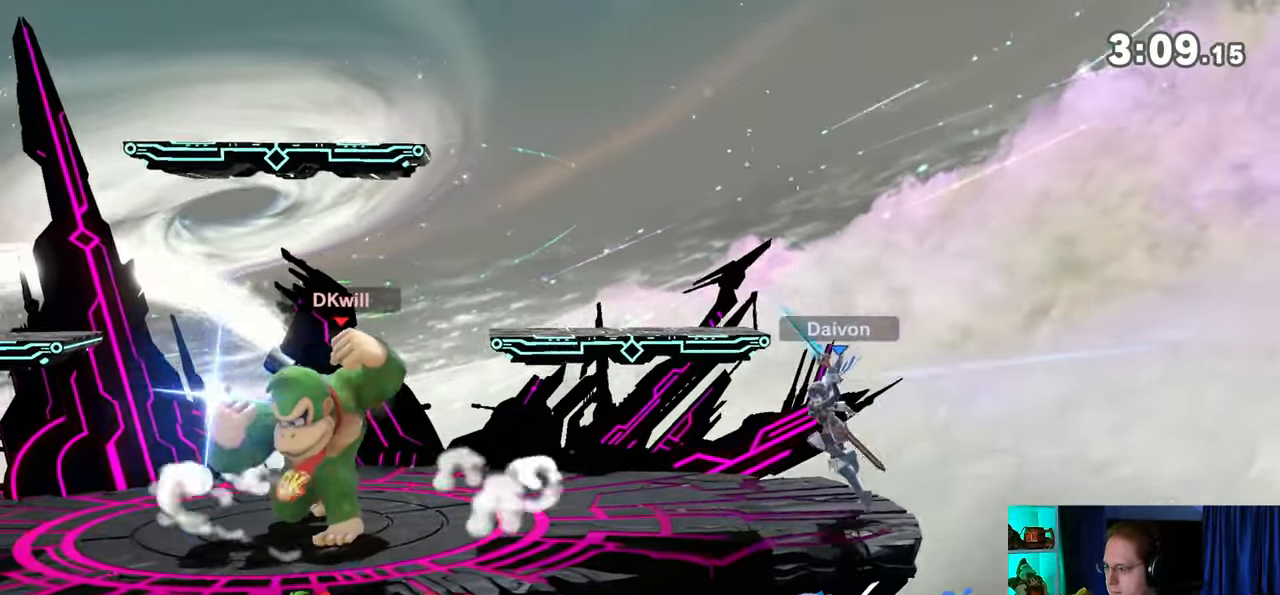
{"buttons": [], "left_stick": "right", "right_stick": "center", "events": [[33, "left_stick", "right"], [333, "A", "down"], [367, "A", "up"], [433, "A", "down"], [500, "A", "up"]]}
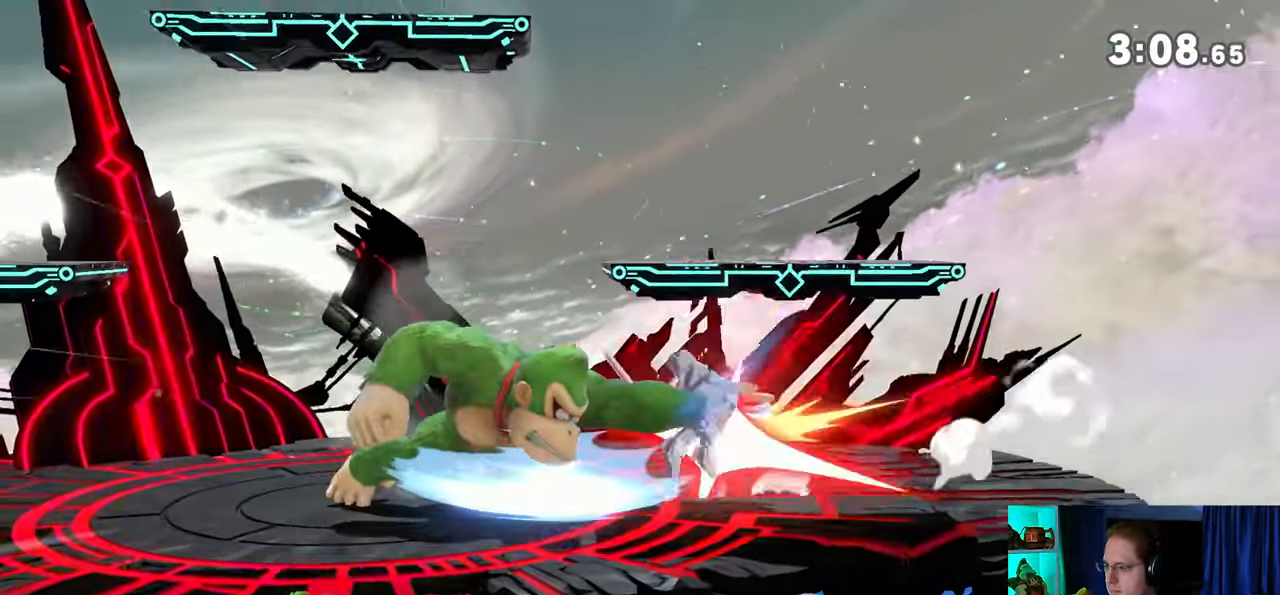
{"buttons": [], "left_stick": "right", "right_stick": "center", "events": [[50, "A", "down"], [300, "A", "up"], [300, "left_stick", "center"], [433, "left_stick", "right"]]}
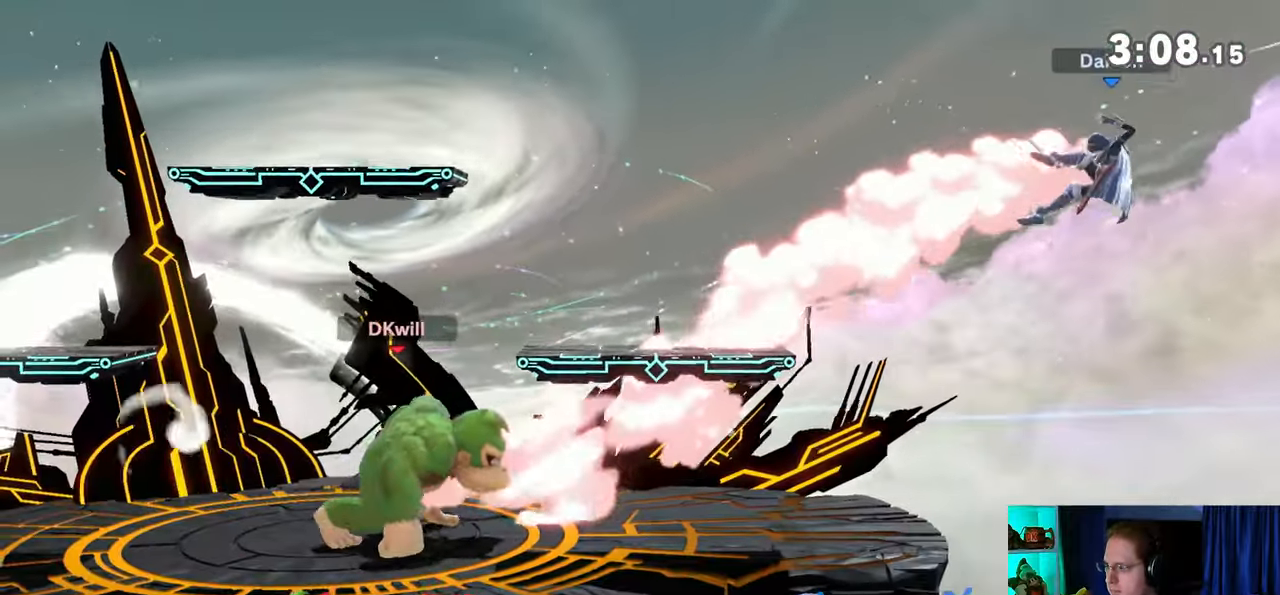
{"buttons": [], "left_stick": "right", "right_stick": "center", "events": []}
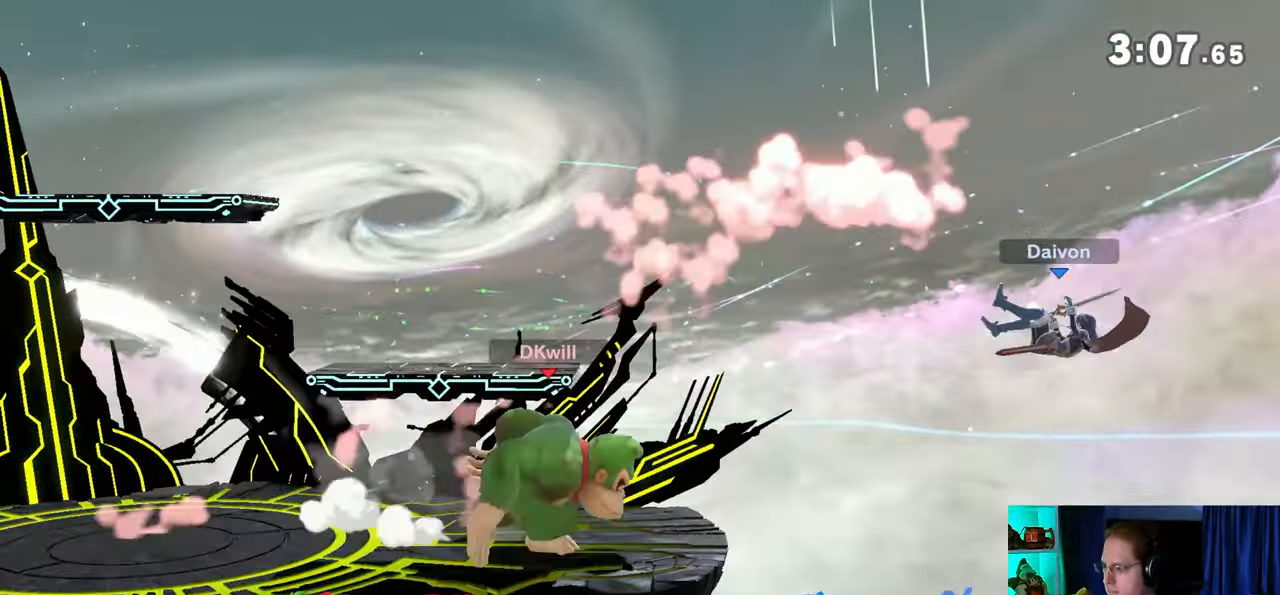
{"buttons": [], "left_stick": "center", "right_stick": "center", "events": [[33, "left_stick", "left"], [50, "right_stick", "down-right"], [433, "left_stick", "center"], [467, "right_stick", "center"]]}
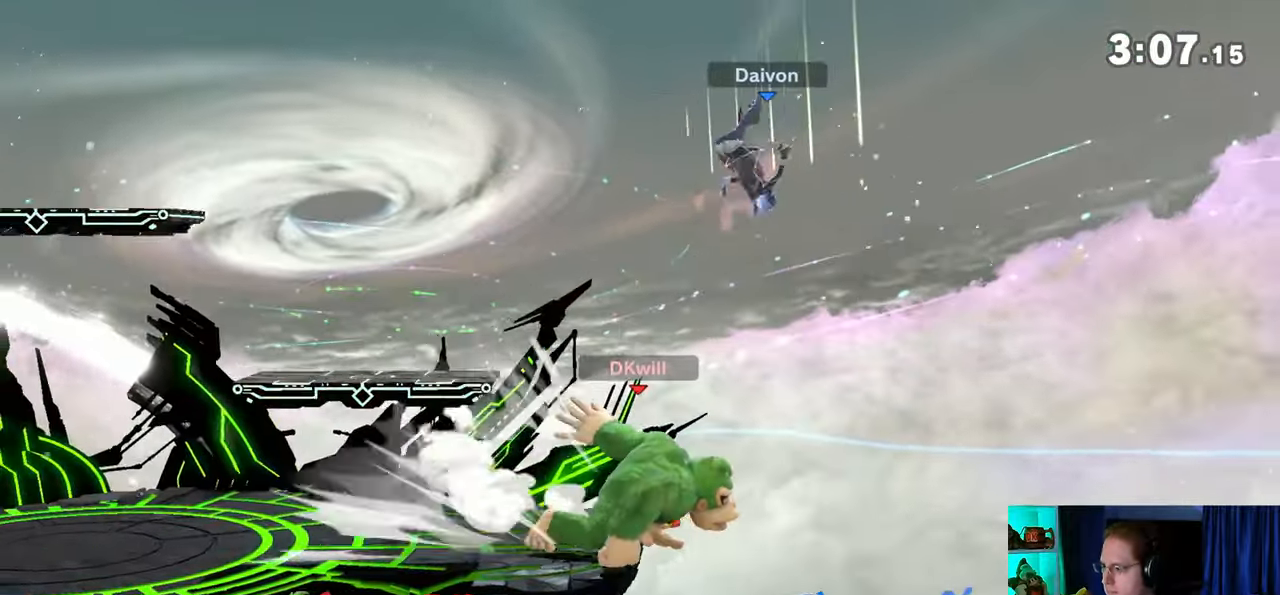
{"buttons": [], "left_stick": "center", "right_stick": "center", "events": [[267, "R1", "down"], [333, "R1", "up"]]}
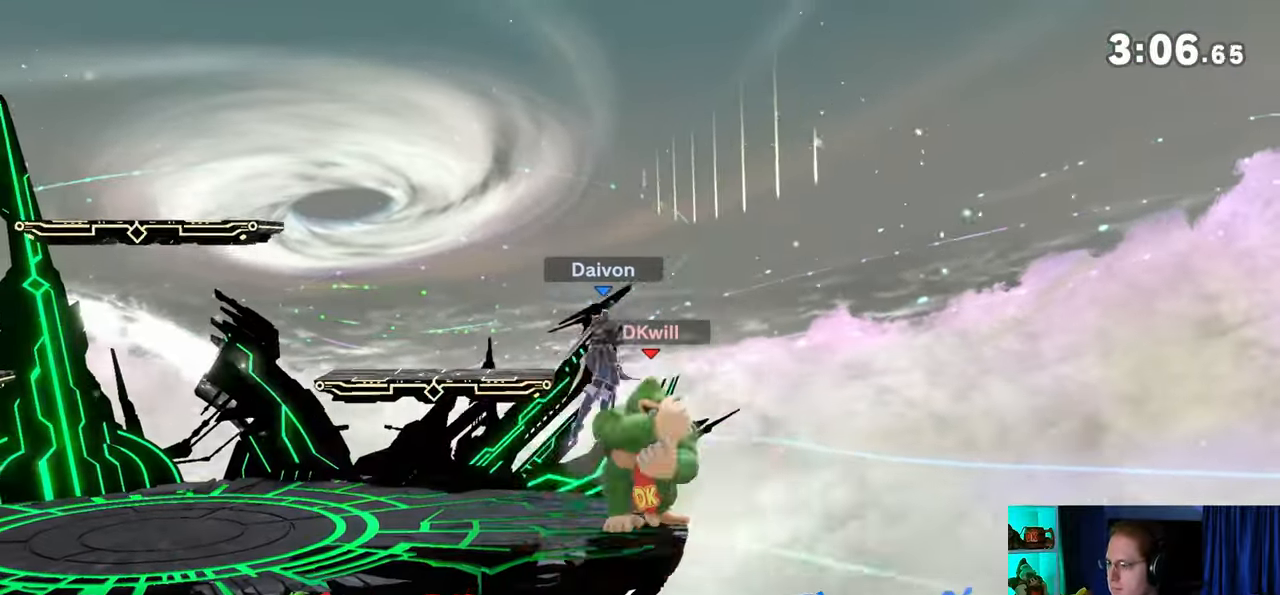
{"buttons": [], "left_stick": "center", "right_stick": "center", "events": [[150, "right_stick", "left"], [250, "right_stick", "center"]]}
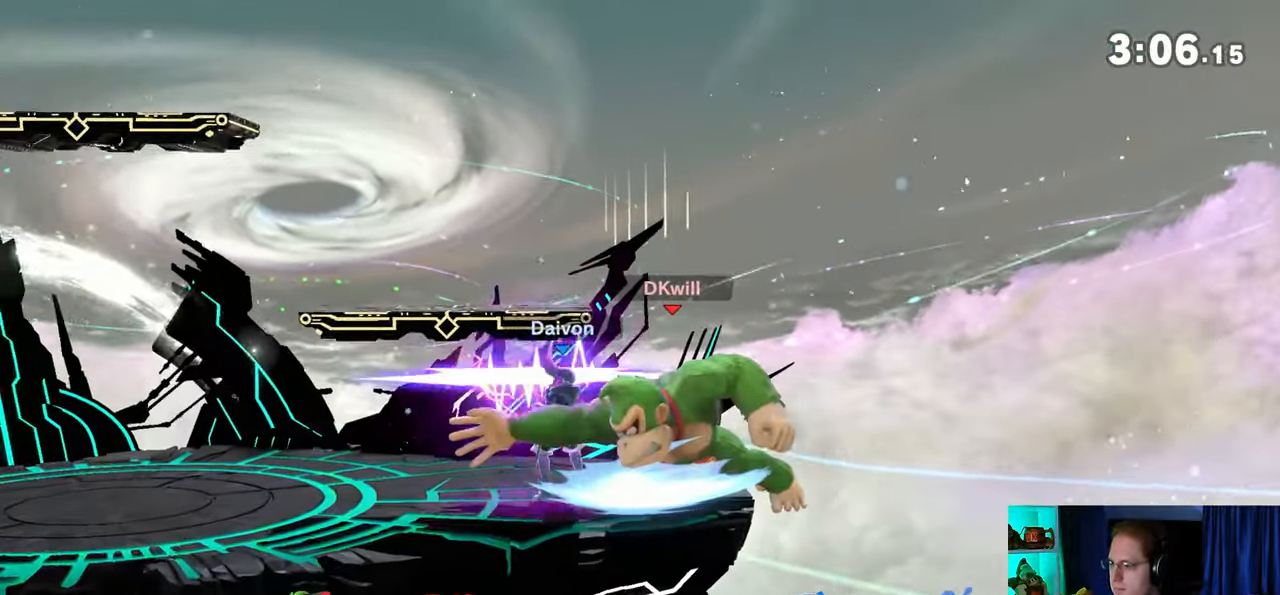
{"buttons": [], "left_stick": "left", "right_stick": "center", "events": [[117, "left_stick", "left"]]}
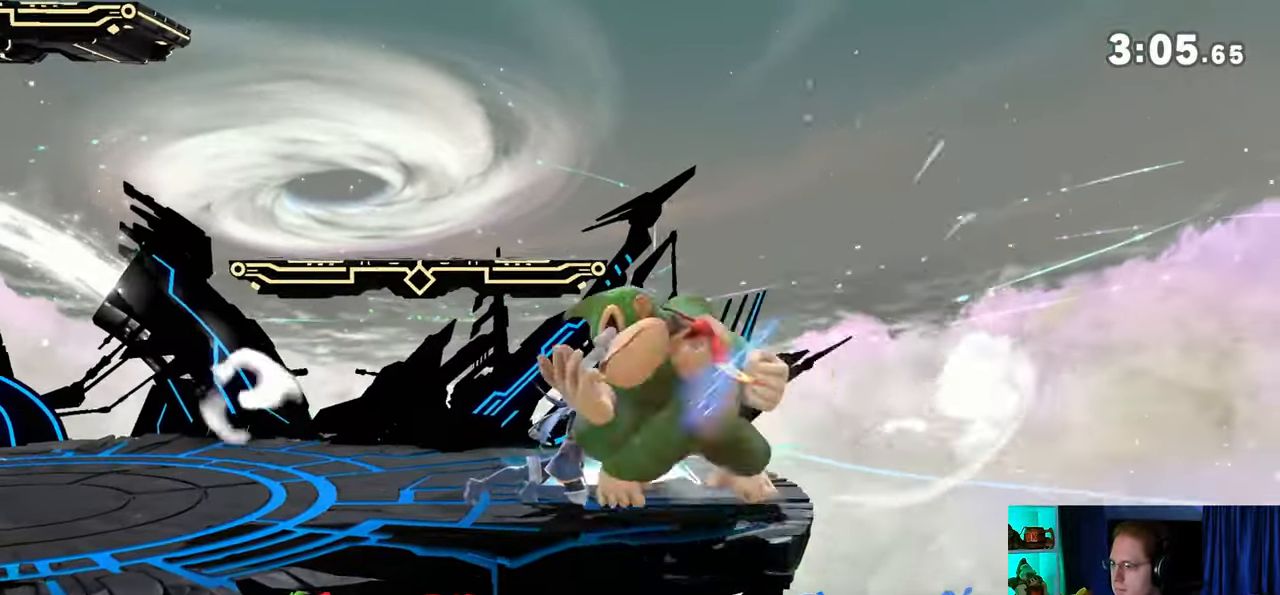
{"buttons": [], "left_stick": "left", "right_stick": "center", "events": []}
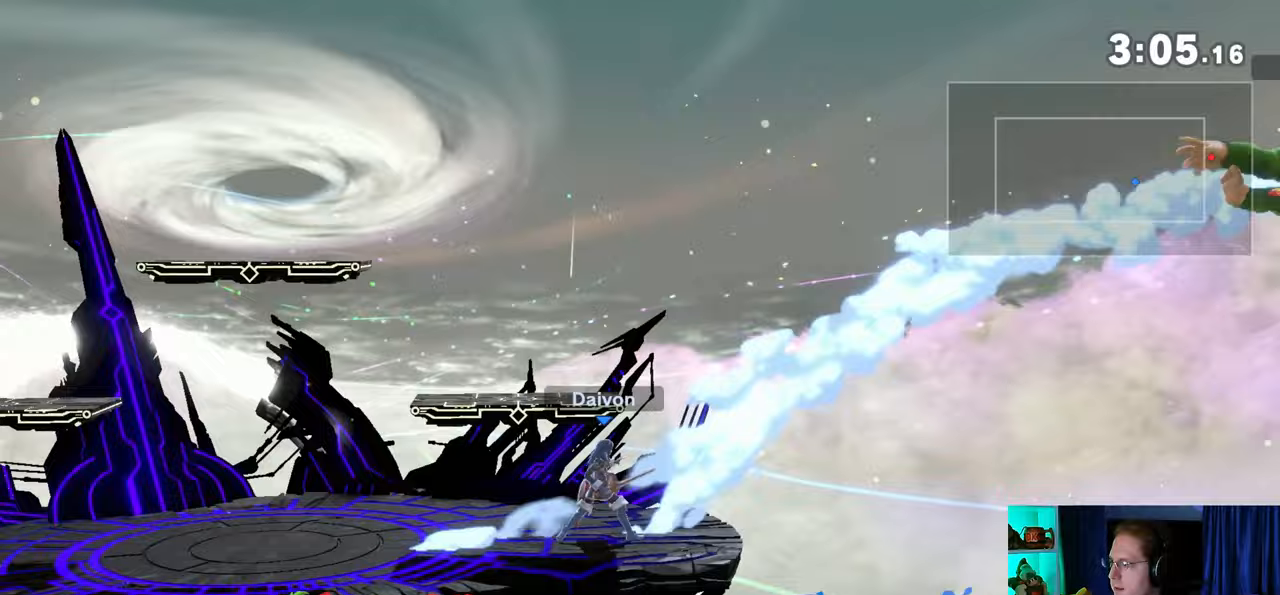
{"buttons": [], "left_stick": "left", "right_stick": "center", "events": []}
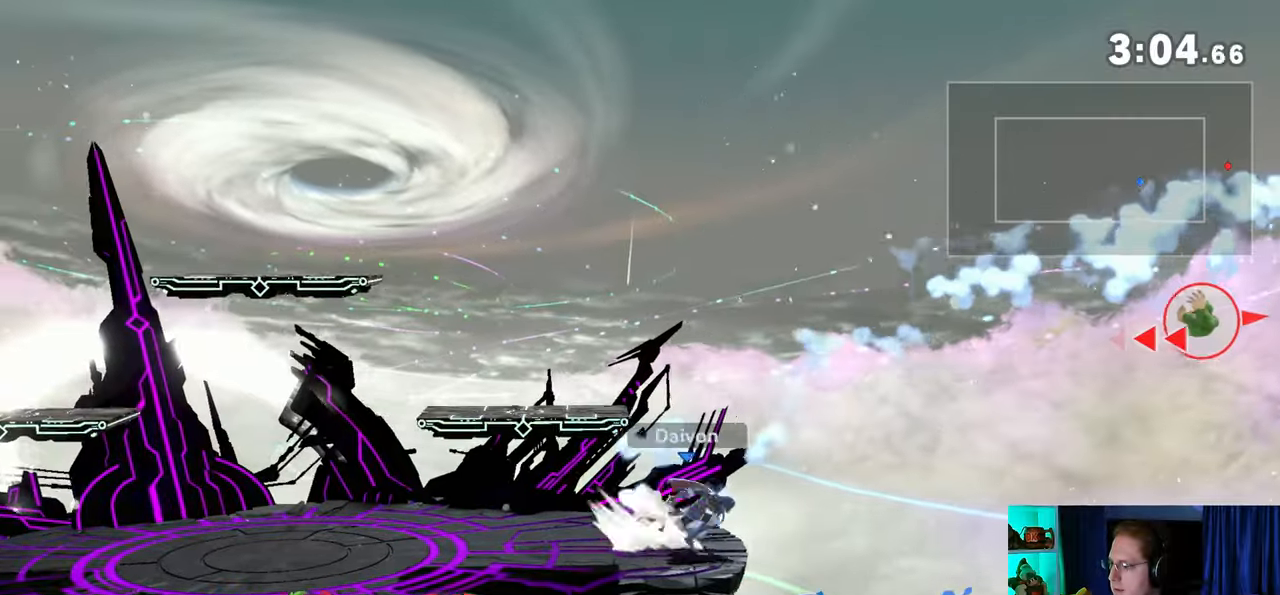
{"buttons": [], "left_stick": "center", "right_stick": "center", "events": [[450, "left_stick", "center"]]}
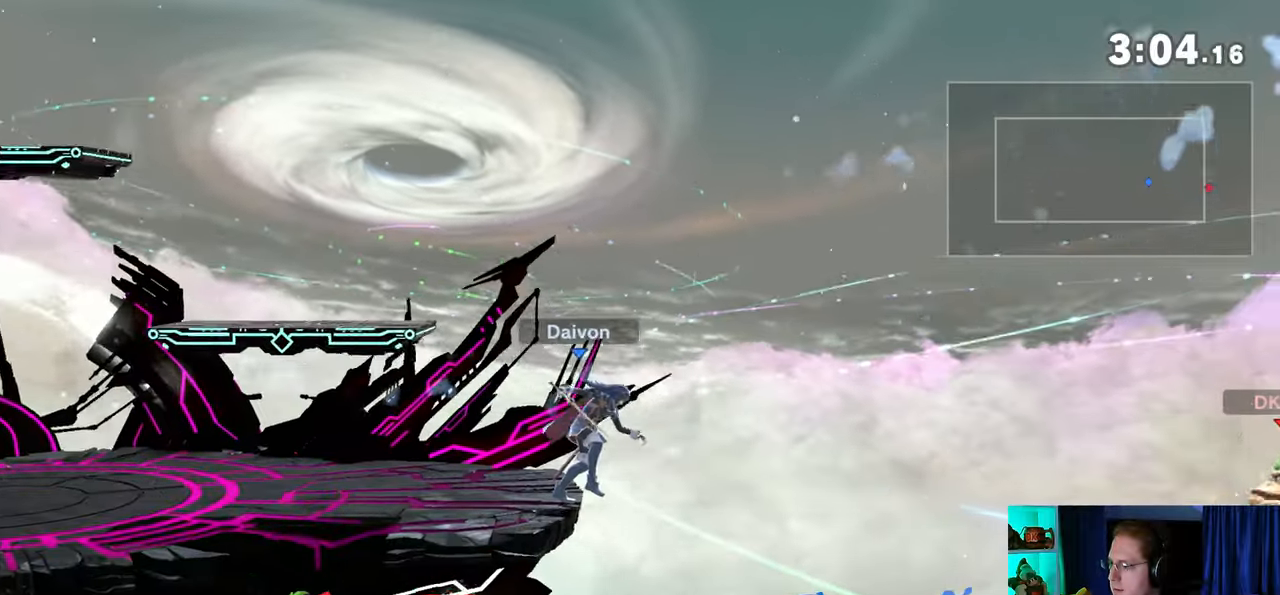
{"buttons": [], "left_stick": "left", "right_stick": "center", "events": [[17, "B", "down"], [50, "B", "up"], [117, "left_stick", "left"], [150, "L1", "down"], [250, "L1", "up"]]}
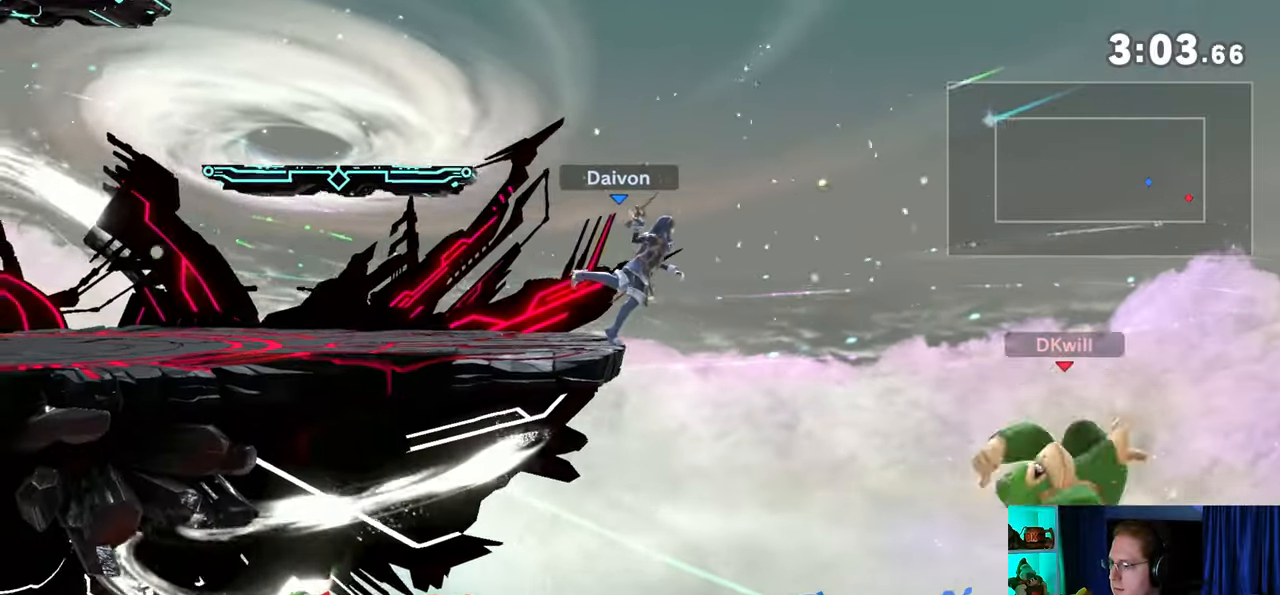
{"buttons": [], "left_stick": "up-left", "right_stick": "center", "events": [[83, "left_stick", "up-left"], [333, "X", "down"], [433, "X", "up"]]}
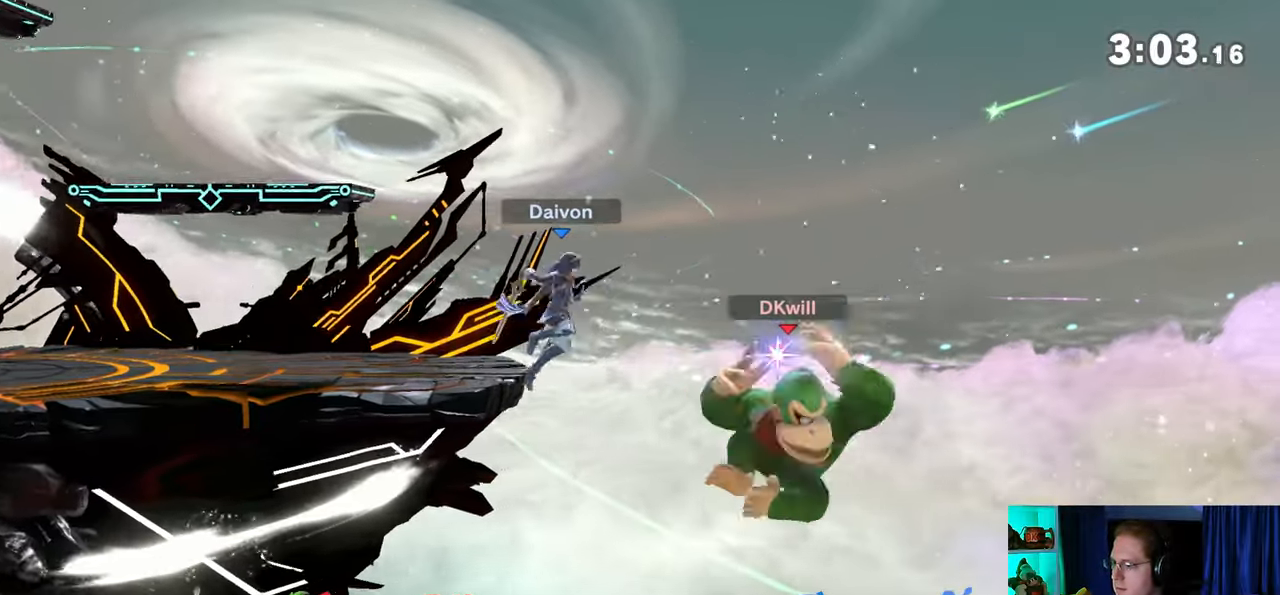
{"buttons": [], "left_stick": "up-left", "right_stick": "center", "events": []}
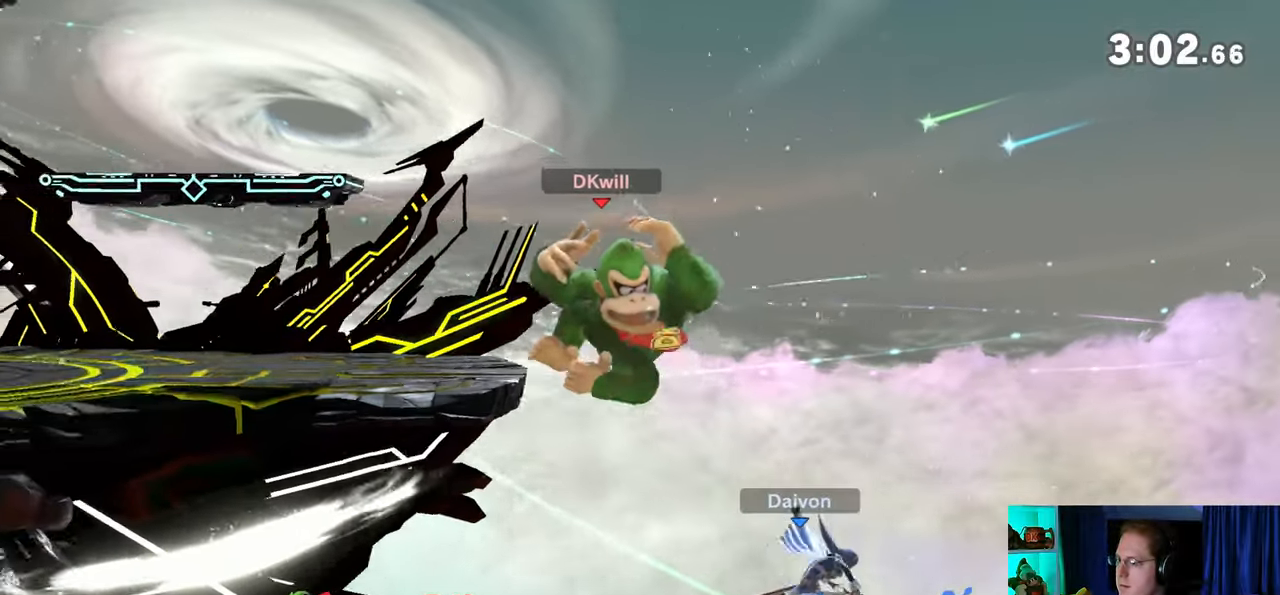
{"buttons": [], "left_stick": "left", "right_stick": "center", "events": [[150, "left_stick", "center"], [300, "left_stick", "left"]]}
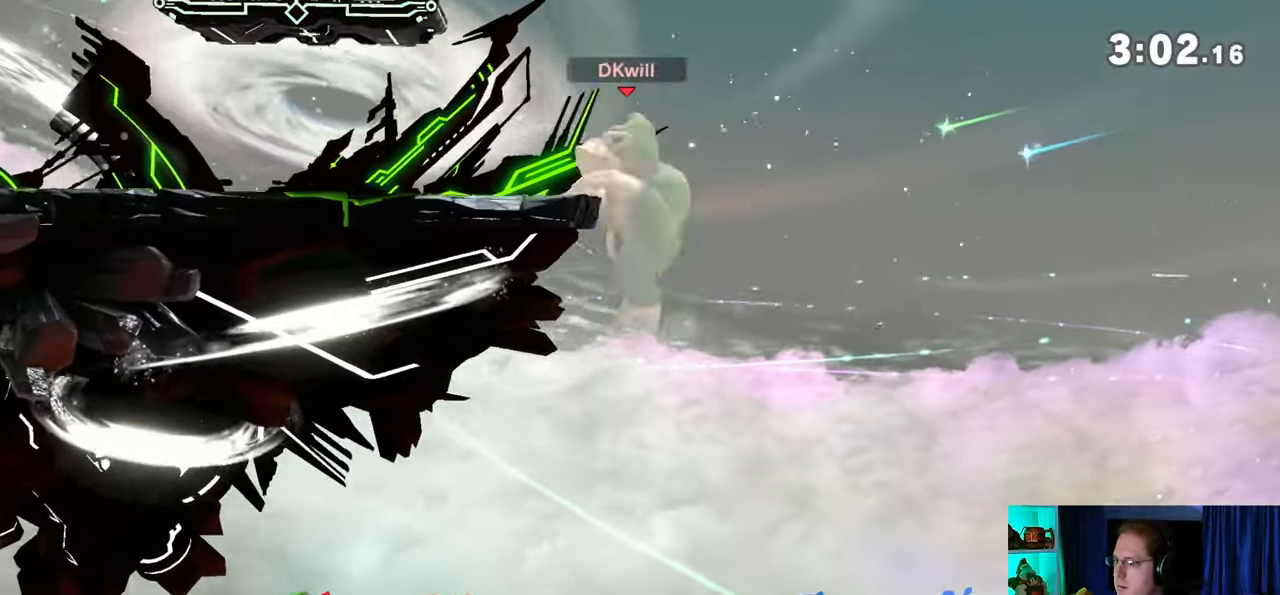
{"buttons": [], "left_stick": "center", "right_stick": "center", "events": [[217, "left_stick", "center"], [367, "Y", "down"], [400, "Y", "up"]]}
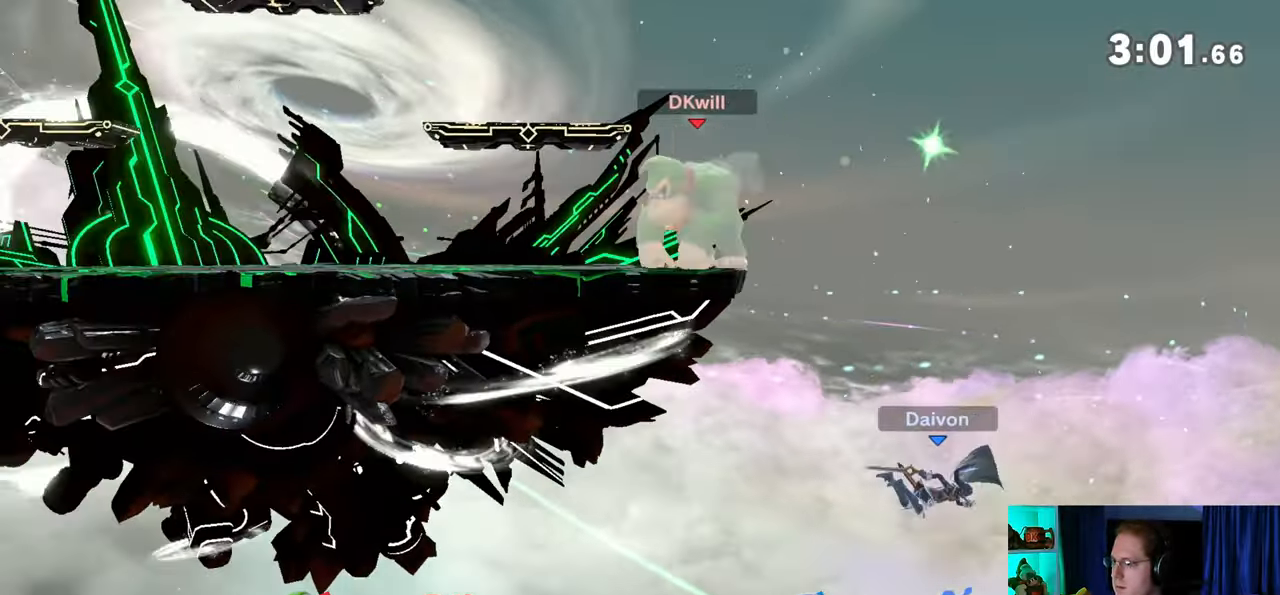
{"buttons": [], "left_stick": "up-left", "right_stick": "center", "events": [[50, "left_stick", "up-right"], [333, "left_stick", "down"], [500, "left_stick", "up-left"]]}
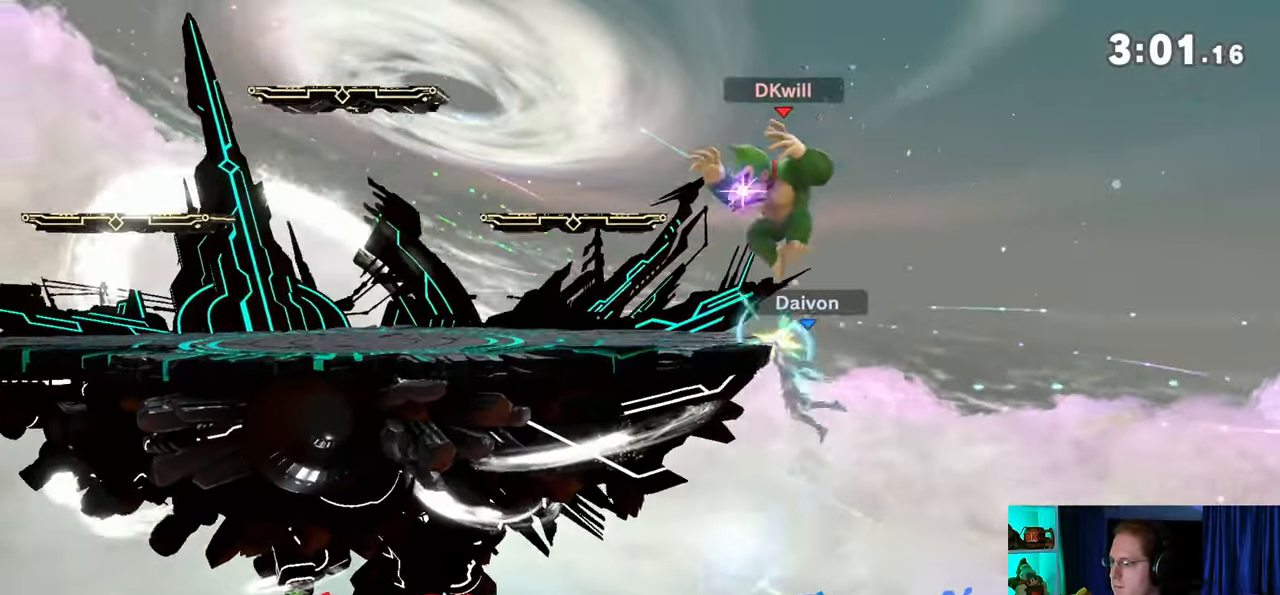
{"buttons": ["Y"], "left_stick": "center", "right_stick": "center", "events": [[167, "left_stick", "center"], [267, "left_stick", "up-right"], [400, "left_stick", "left"], [500, "Y", "down"], [500, "left_stick", "center"]]}
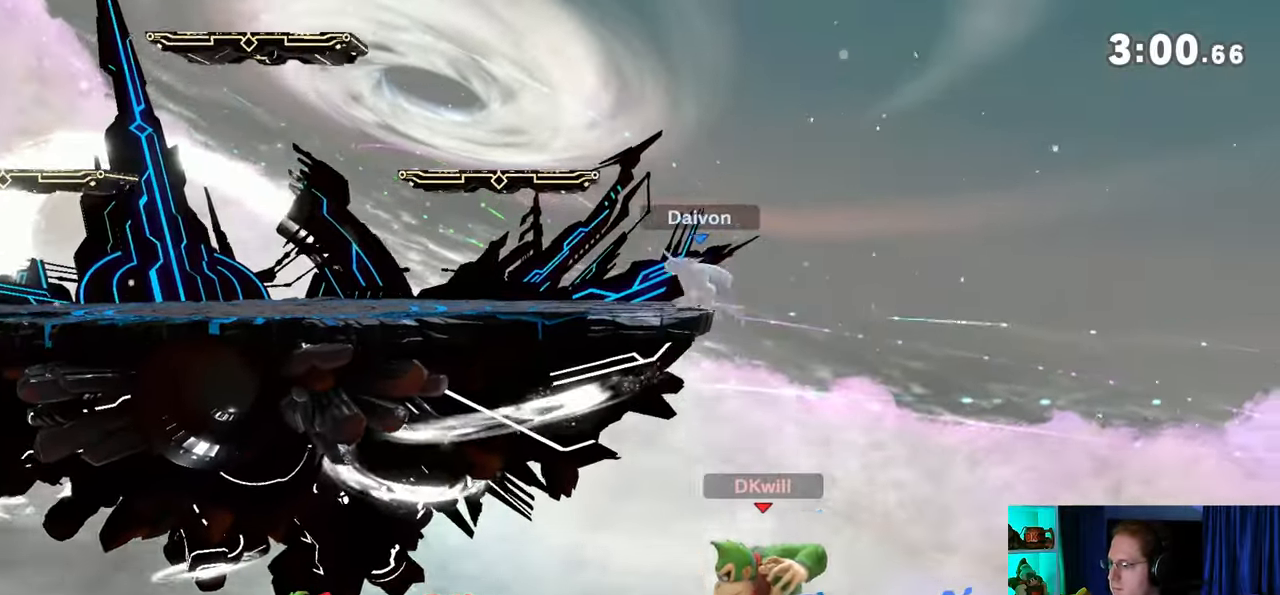
{"buttons": [], "left_stick": "up", "right_stick": "center", "events": [[117, "Y", "up"], [217, "Y", "down"], [250, "left_stick", "up"], [283, "Y", "up"], [300, "Y", "down"], [417, "Y", "up"]]}
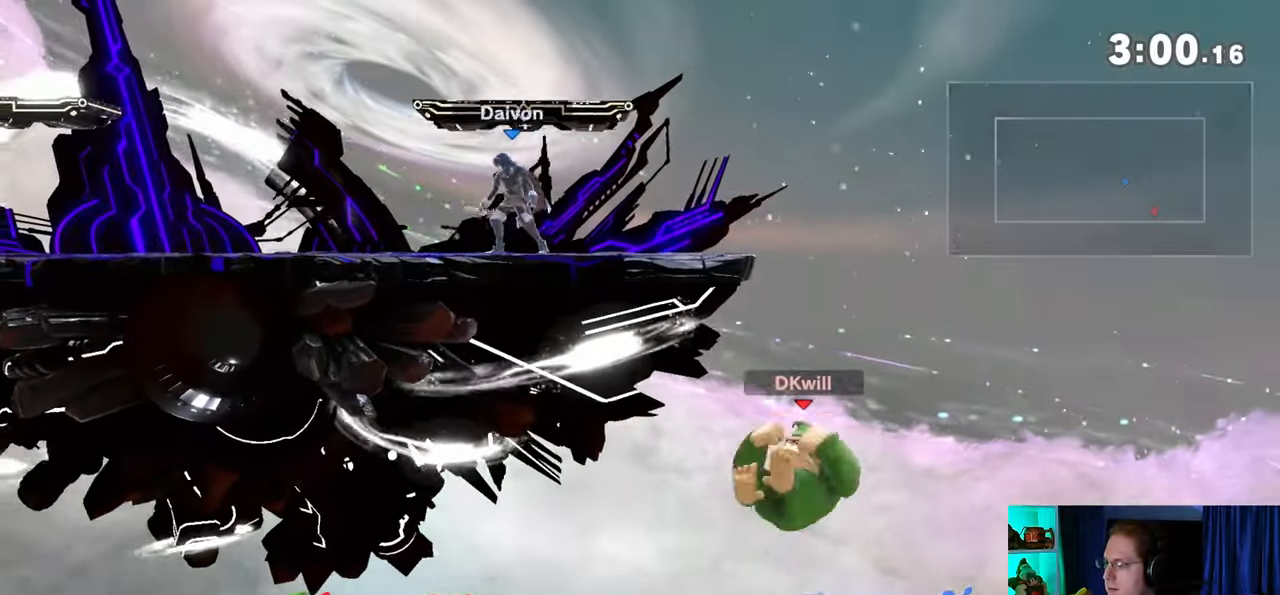
{"buttons": [], "left_stick": "down-left", "right_stick": "center", "events": [[50, "B", "down"], [150, "B", "up"], [150, "left_stick", "down-left"]]}
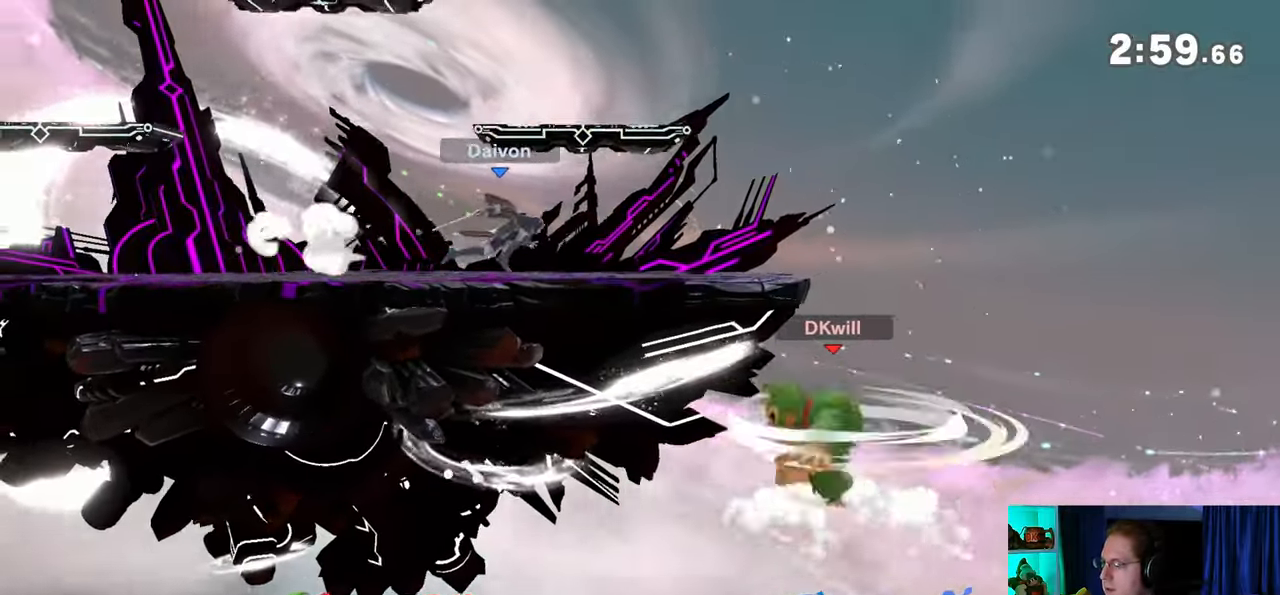
{"buttons": [], "left_stick": "left", "right_stick": "center", "events": [[83, "left_stick", "left"], [300, "left_stick", "center"], [500, "left_stick", "left"]]}
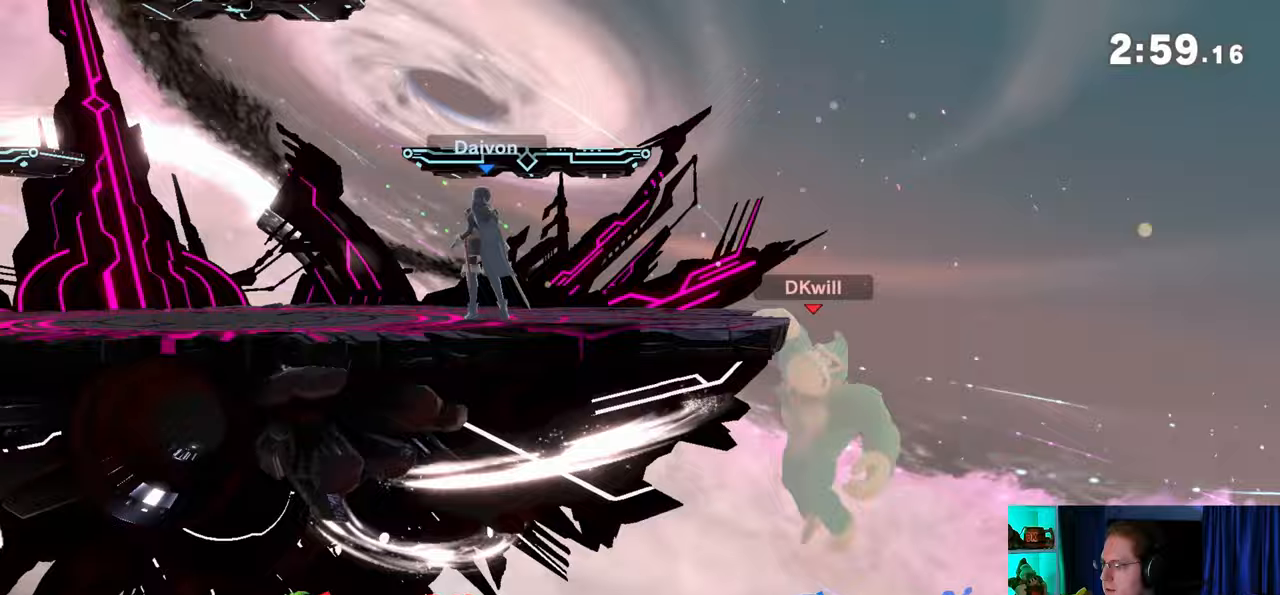
{"buttons": ["R1"], "left_stick": "left", "right_stick": "center", "events": [[500, "R1", "down"]]}
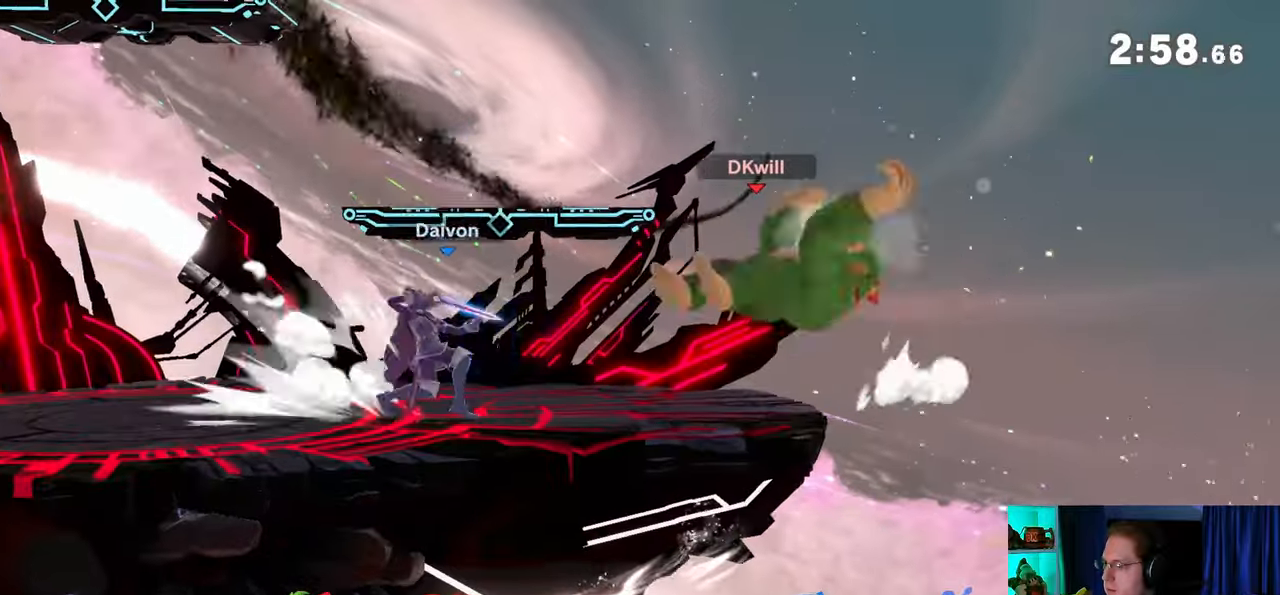
{"buttons": ["Y", "R1"], "left_stick": "left", "right_stick": "center", "events": [[483, "Y", "down"]]}
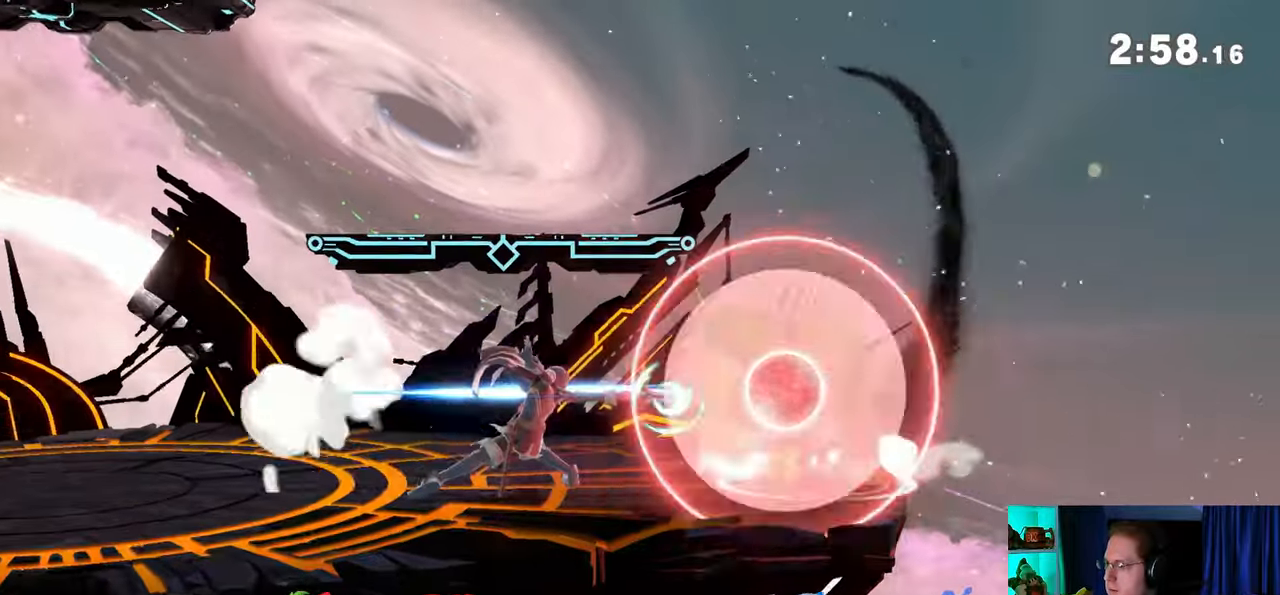
{"buttons": [], "left_stick": "up-left", "right_stick": "center", "events": [[400, "R1", "up"], [400, "Y", "up"], [467, "left_stick", "up-left"]]}
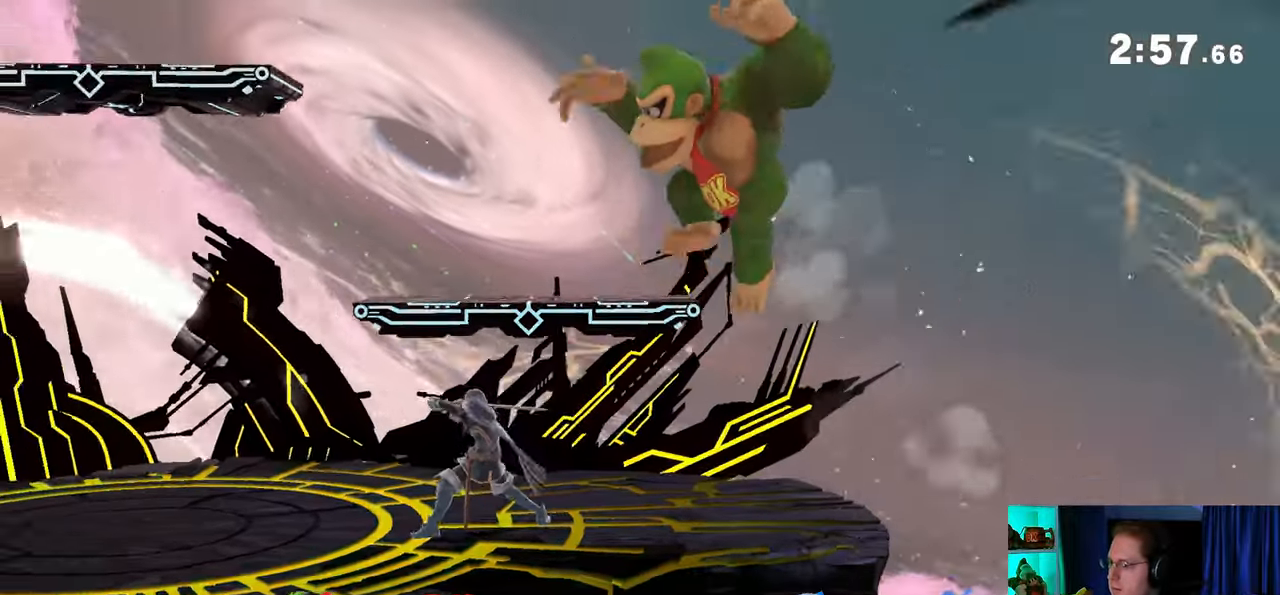
{"buttons": [], "left_stick": "up-left", "right_stick": "center", "events": [[117, "left_stick", "down"], [267, "Y", "down"], [267, "left_stick", "center"], [500, "Y", "up"], [500, "left_stick", "up-left"]]}
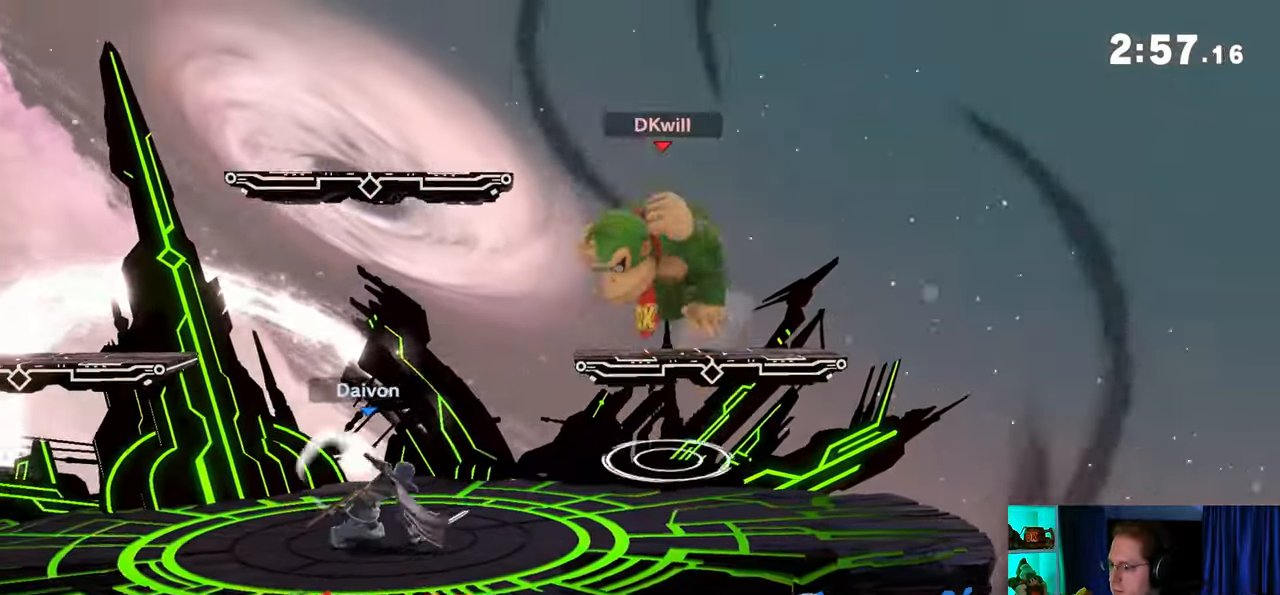
{"buttons": [], "left_stick": "left", "right_stick": "center", "events": [[333, "A", "down"], [367, "A", "up"], [367, "left_stick", "down"], [467, "left_stick", "left"]]}